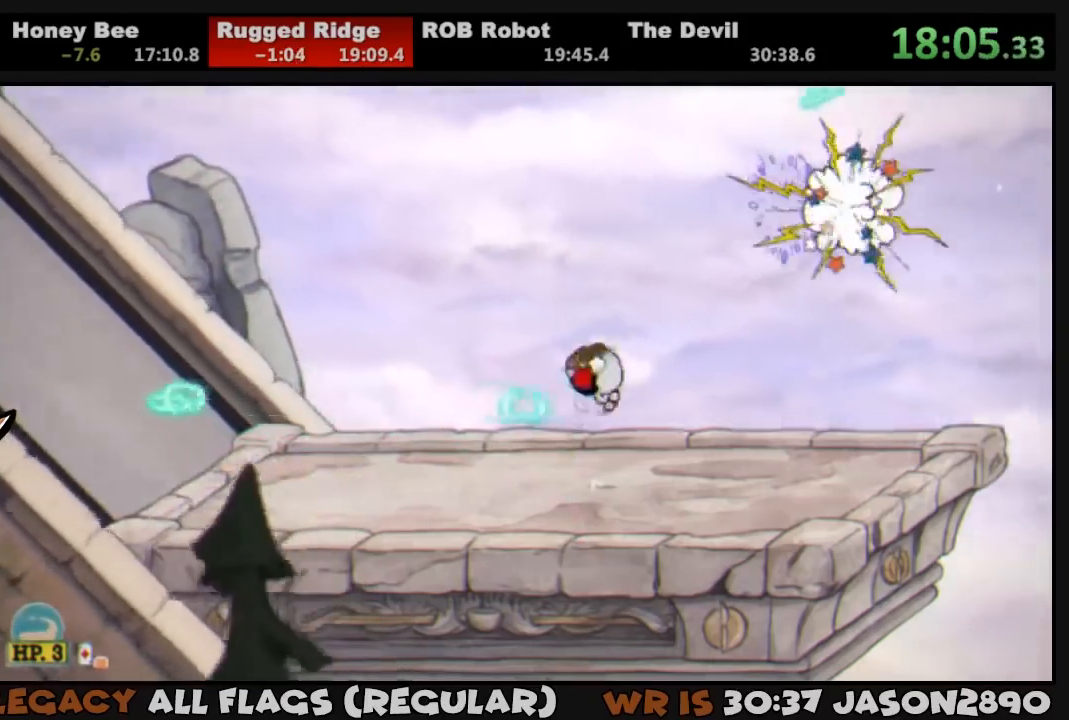
Gameplay with a controller (PlayStation layout); each line is a JSON object with the inputs held at the frame after it. "events" lists button and stick changes between this image and that frame as [ms after this image, input, new state], when the widget could be followed in between.
{"buttons": ["L1"], "left_stick": "center", "right_stick": "center", "events": [[83, "DPAD_LEFT", "up"]]}
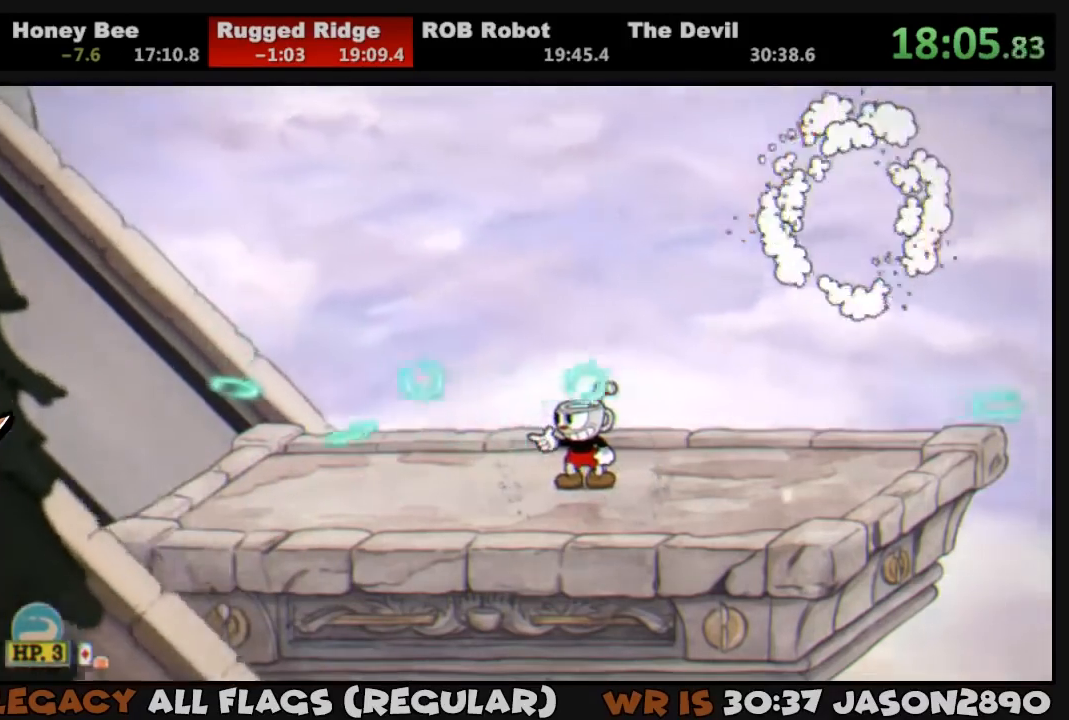
{"buttons": ["L1"], "left_stick": "center", "right_stick": "center", "events": [[17, "DPAD_LEFT", "down"], [117, "DPAD_LEFT", "up"]]}
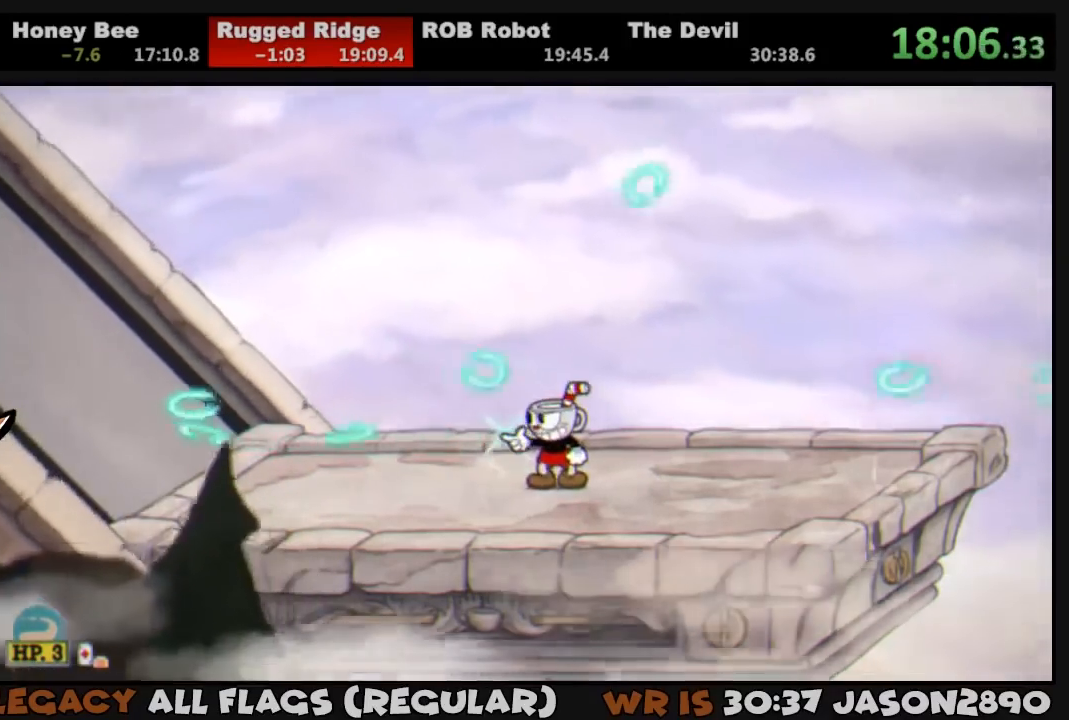
{"buttons": ["L1"], "left_stick": "center", "right_stick": "center", "events": []}
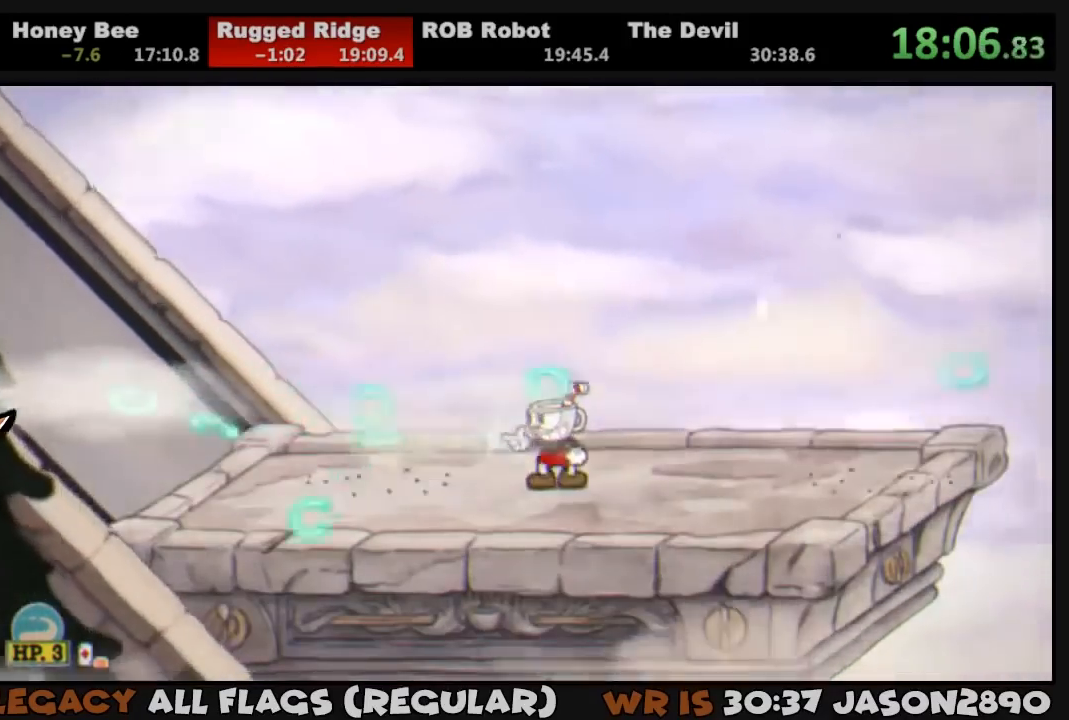
{"buttons": ["L1"], "left_stick": "center", "right_stick": "center", "events": []}
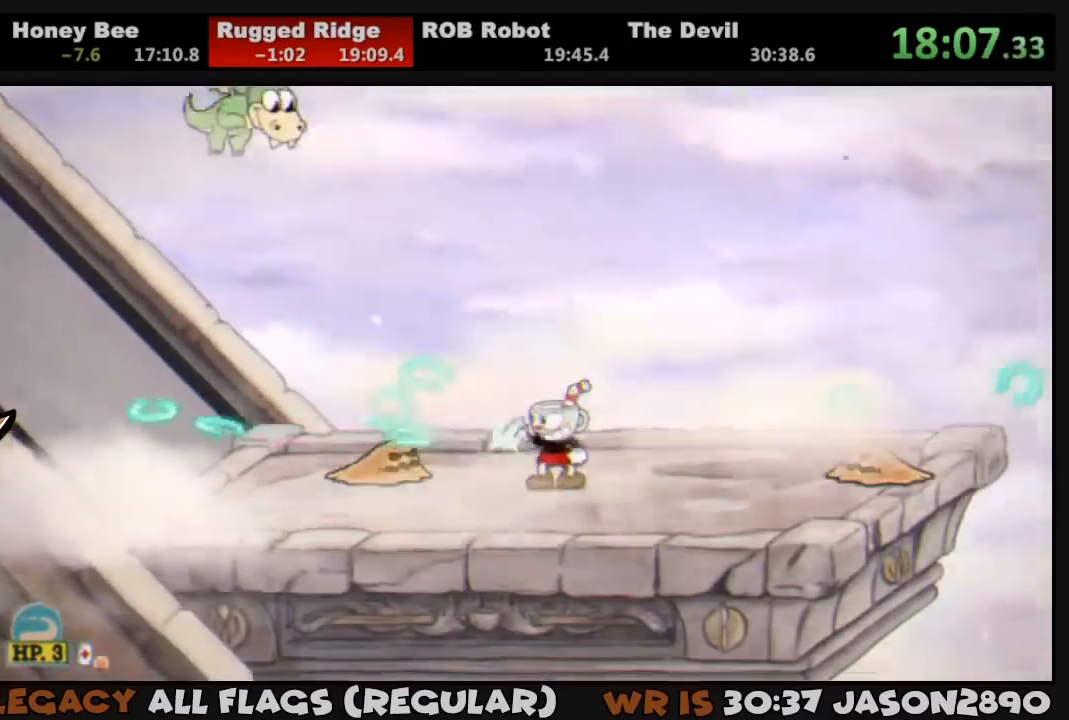
{"buttons": ["L1"], "left_stick": "center", "right_stick": "center", "events": []}
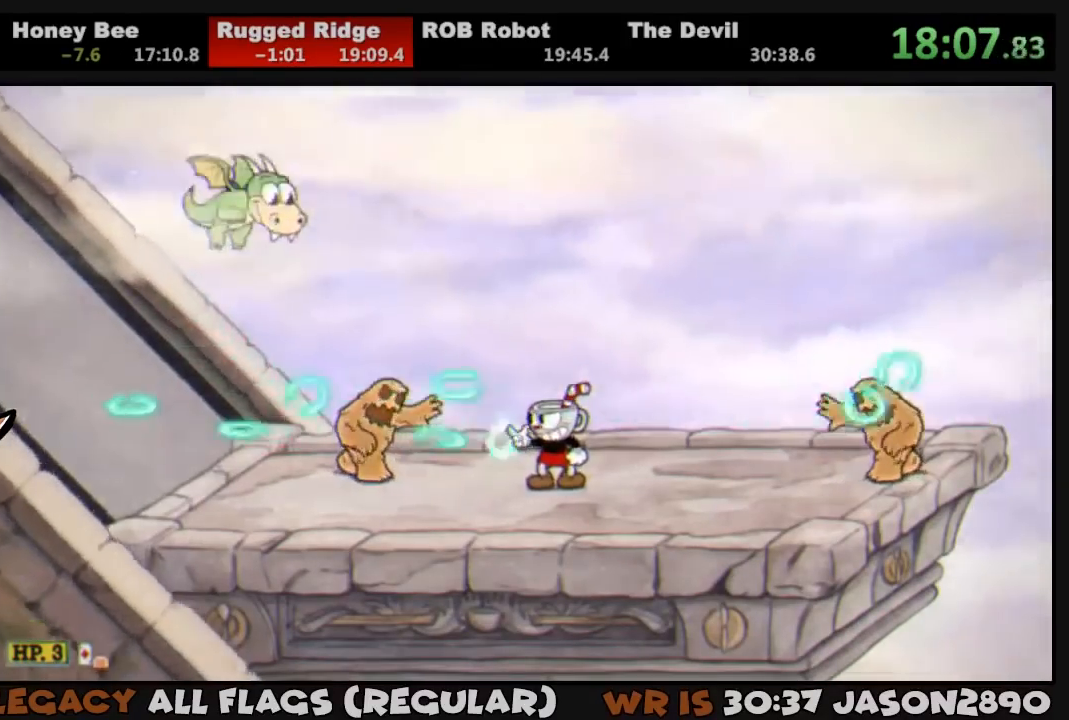
{"buttons": ["CROSS", "L1"], "left_stick": "center", "right_stick": "center", "events": [[117, "SQUARE", "down"], [183, "SQUARE", "up"], [250, "SQUARE", "down"], [317, "SQUARE", "up"], [483, "CROSS", "down"]]}
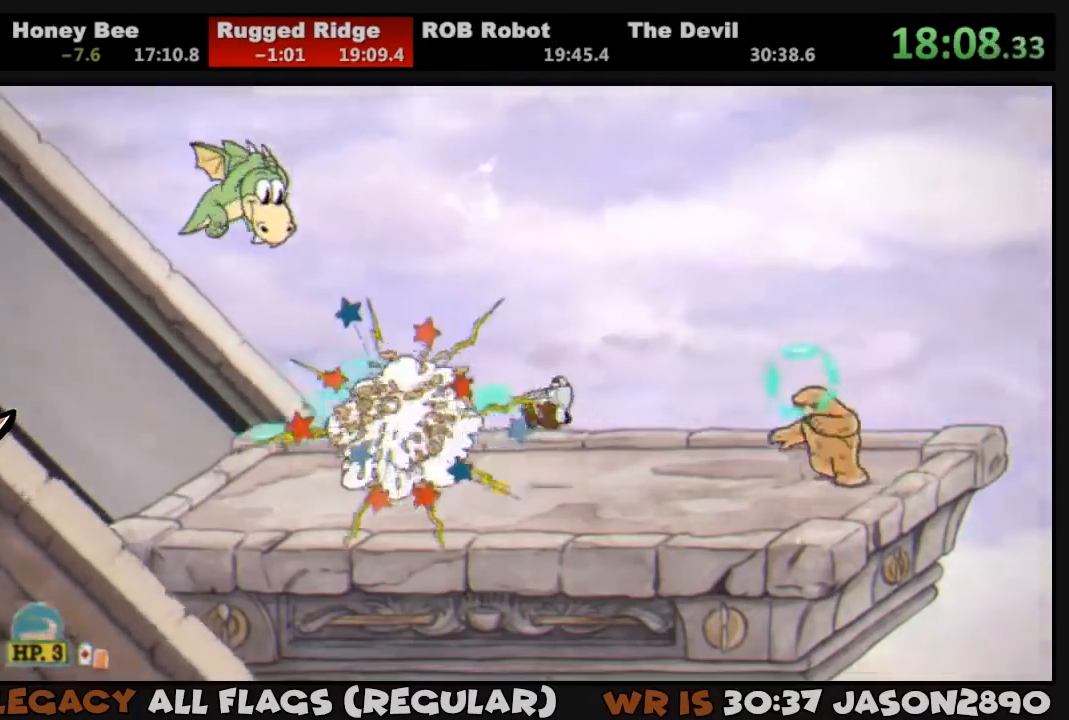
{"buttons": ["L1", "DPAD_RIGHT"], "left_stick": "center", "right_stick": "center", "events": [[17, "DPAD_LEFT", "down"], [17, "DPAD_UP", "down"], [50, "CROSS", "up"], [150, "SQUARE", "down"], [183, "SQUARE", "up"], [250, "SQUARE", "down"], [283, "DPAD_LEFT", "up"], [317, "DPAD_UP", "up"], [317, "SQUARE", "up"], [350, "DPAD_RIGHT", "down"]]}
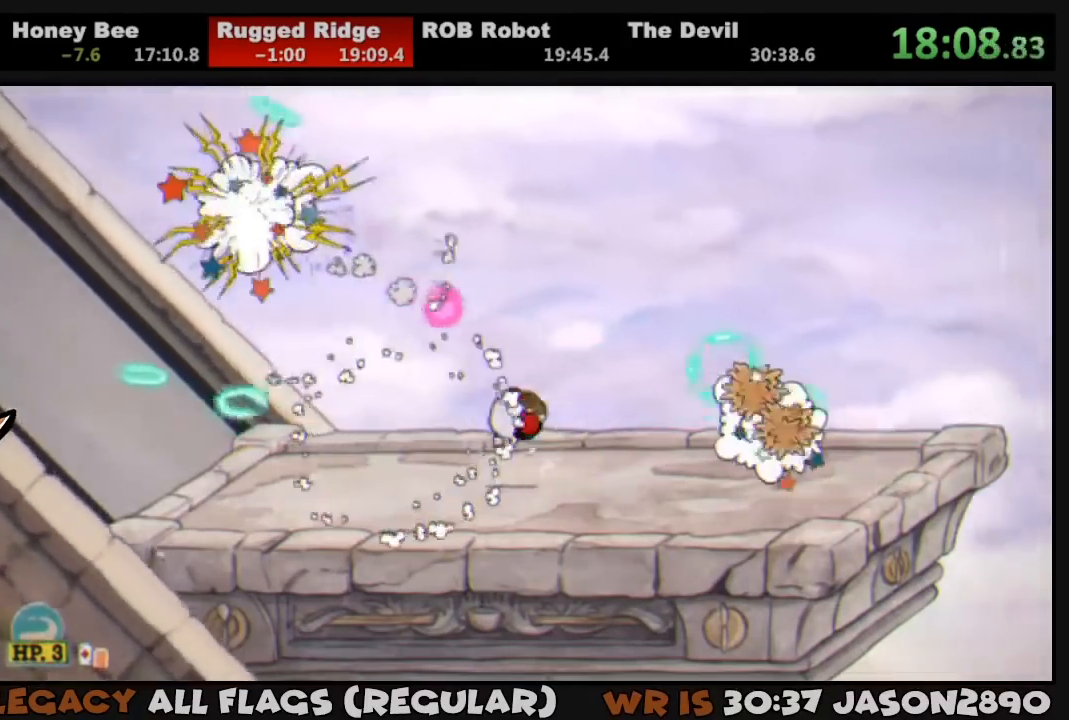
{"buttons": ["L1"], "left_stick": "center", "right_stick": "center", "events": [[83, "DPAD_RIGHT", "up"], [150, "DPAD_LEFT", "down"], [317, "DPAD_LEFT", "up"], [383, "DPAD_RIGHT", "down"], [450, "DPAD_RIGHT", "up"]]}
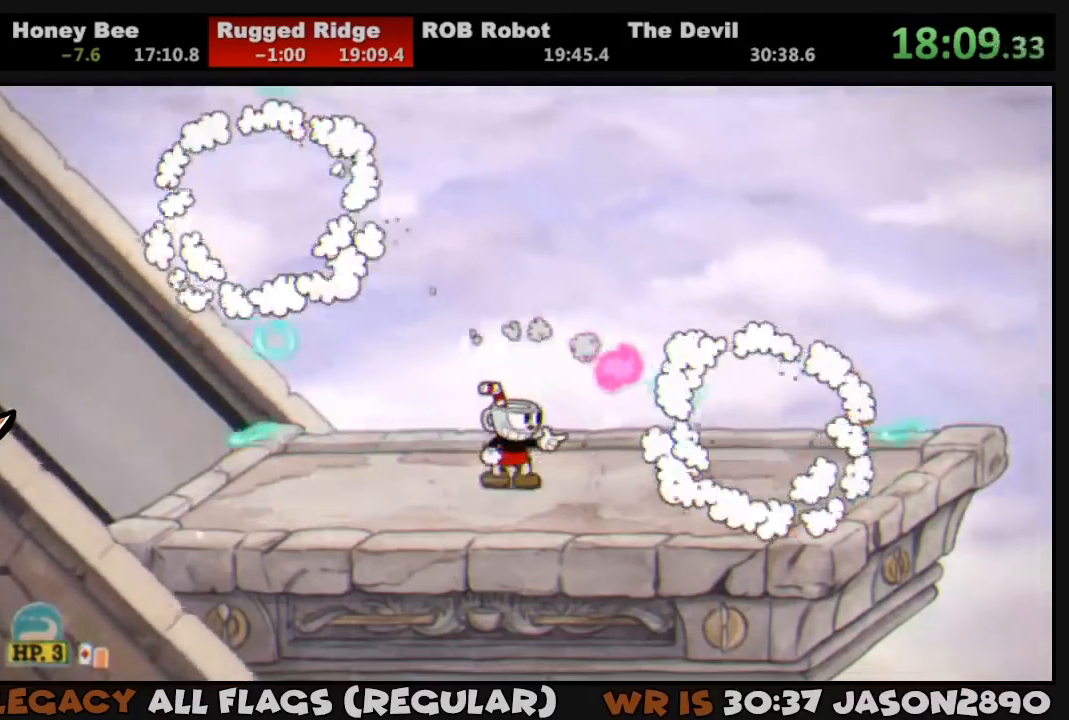
{"buttons": ["L1", "DPAD_LEFT"], "left_stick": "center", "right_stick": "center", "events": [[83, "DPAD_RIGHT", "down"], [317, "DPAD_RIGHT", "up"], [417, "DPAD_LEFT", "down"]]}
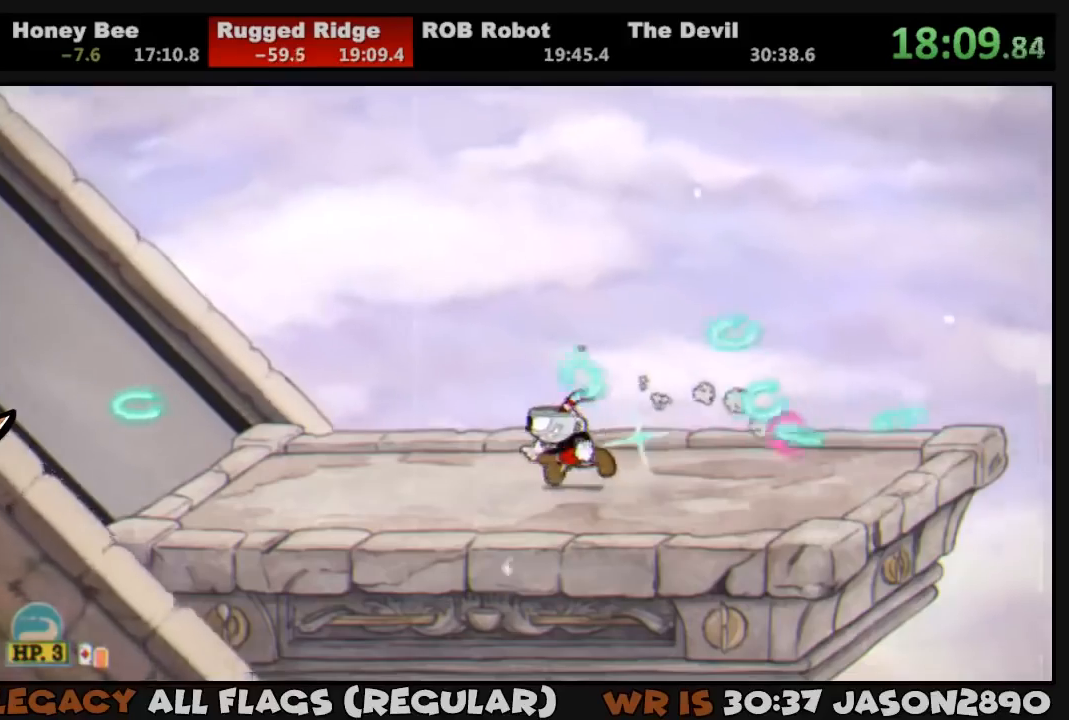
{"buttons": ["L1", "DPAD_UP"], "left_stick": "center", "right_stick": "center", "events": [[17, "DPAD_LEFT", "up"], [417, "DPAD_UP", "down"]]}
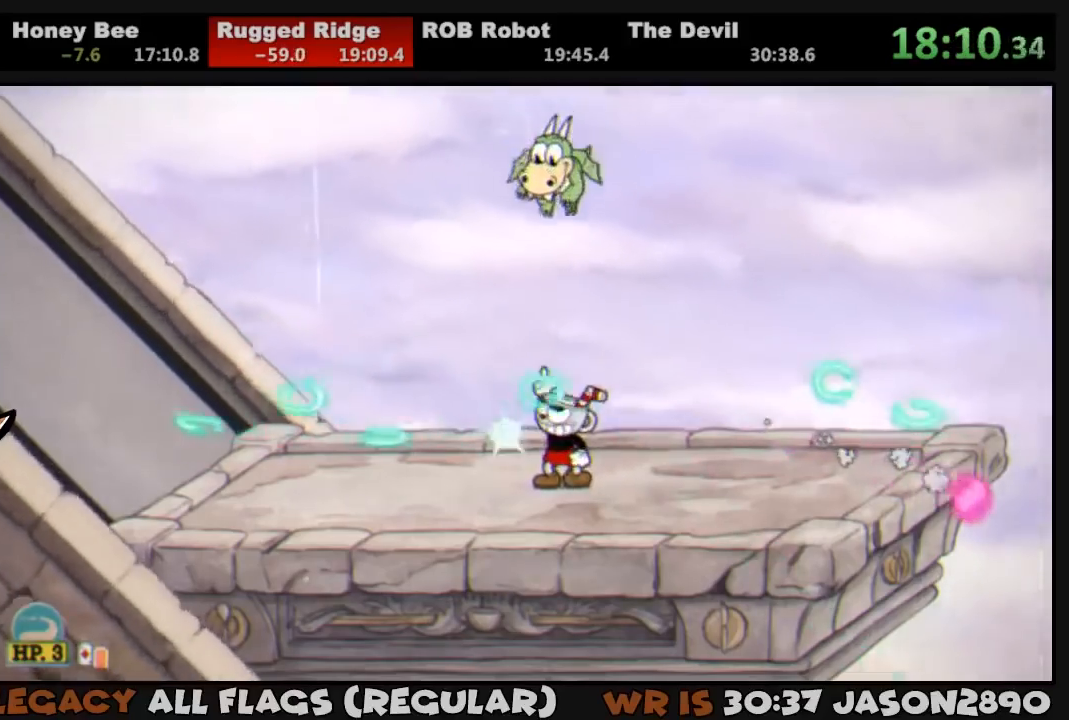
{"buttons": ["L1"], "left_stick": "center", "right_stick": "center", "events": [[50, "SQUARE", "down"], [83, "SQUARE", "up"], [150, "SQUARE", "down"], [217, "SQUARE", "up"], [383, "DPAD_UP", "up"]]}
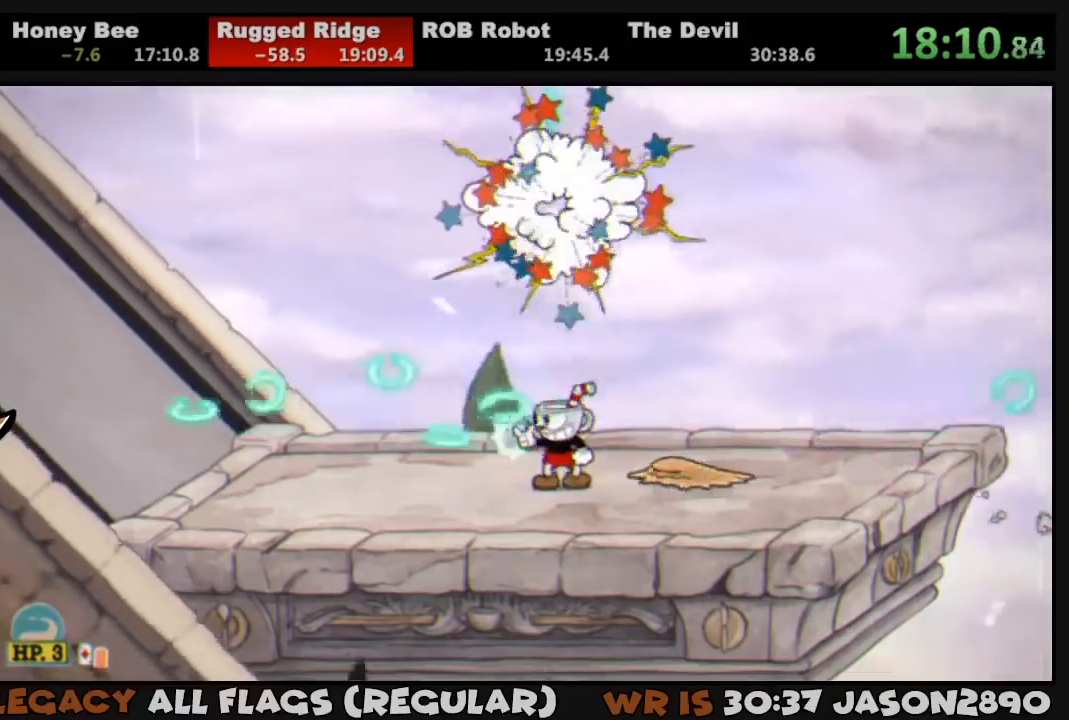
{"buttons": ["L1"], "left_stick": "center", "right_stick": "center", "events": [[183, "DPAD_LEFT", "down"], [483, "DPAD_LEFT", "up"]]}
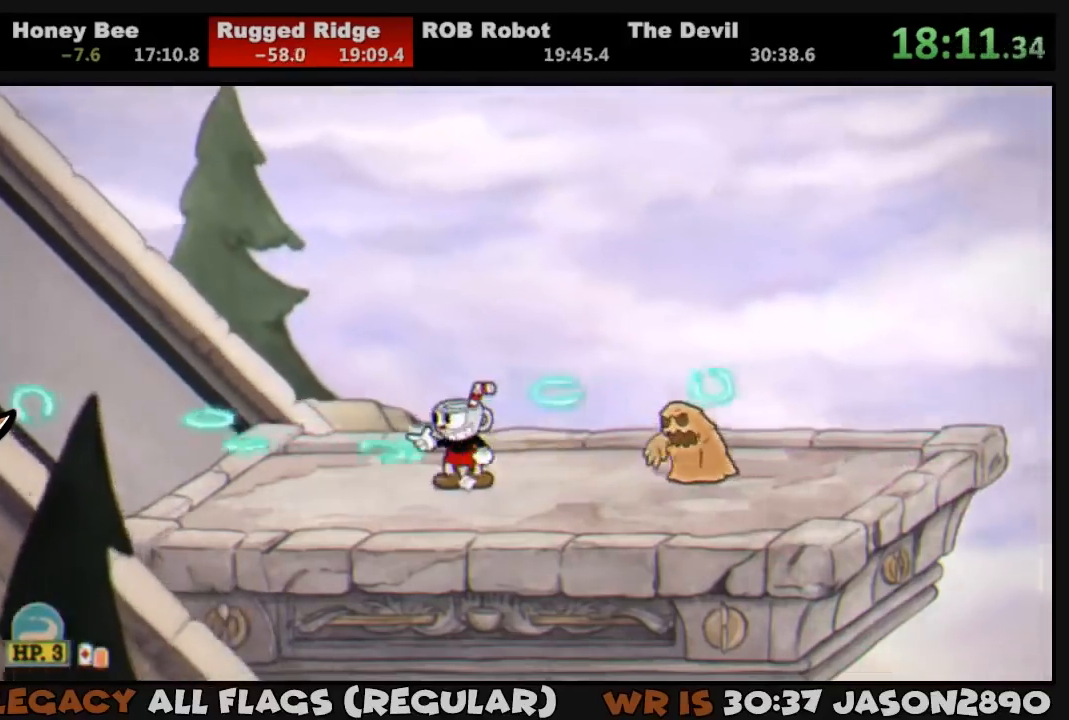
{"buttons": ["L1"], "left_stick": "center", "right_stick": "center", "events": [[83, "DPAD_RIGHT", "down"], [150, "DPAD_RIGHT", "up"], [350, "SQUARE", "down"], [383, "SQUARE", "up"], [417, "SQUARE", "down"], [483, "SQUARE", "up"]]}
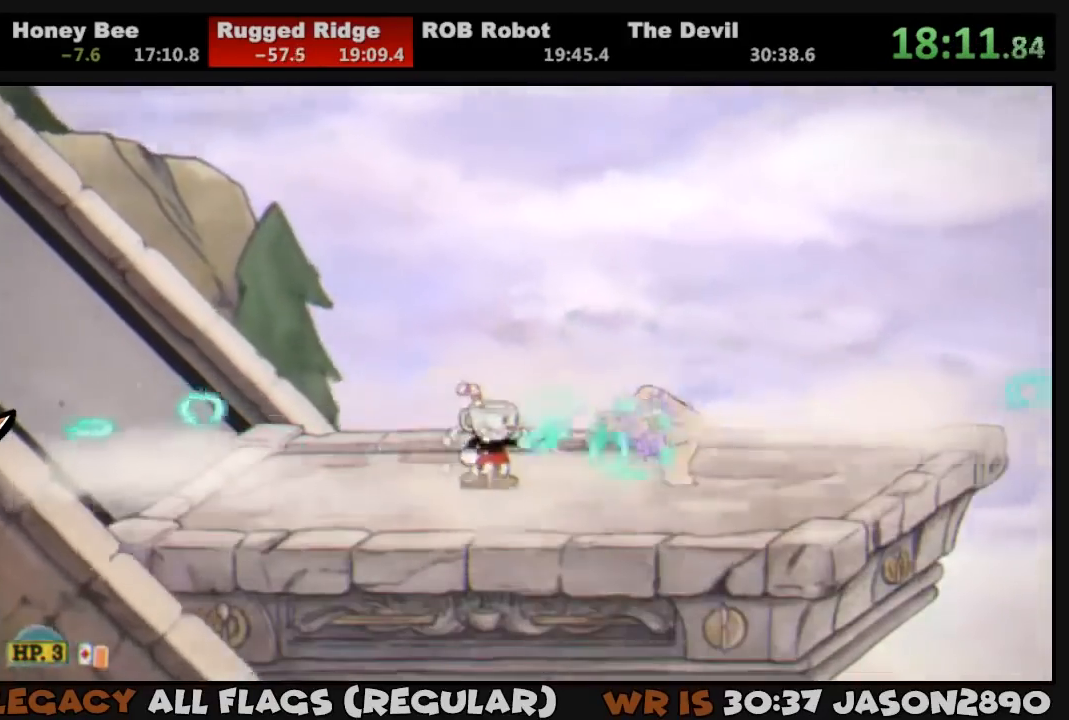
{"buttons": ["L1", "DPAD_RIGHT"], "left_stick": "center", "right_stick": "center", "events": [[383, "DPAD_RIGHT", "down"]]}
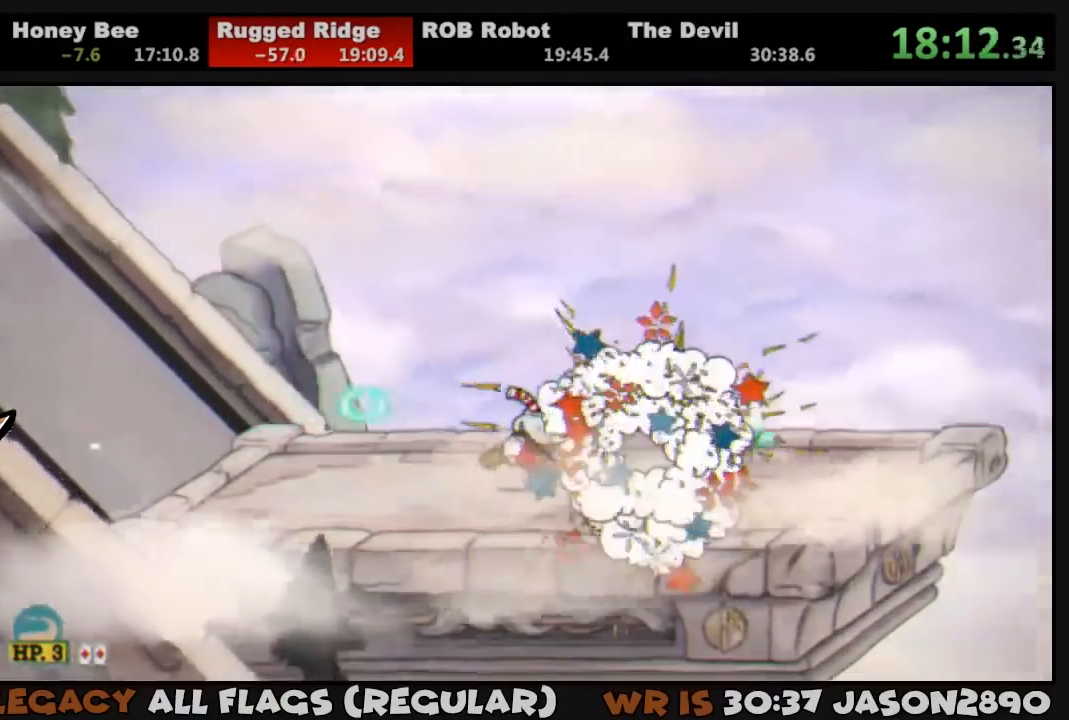
{"buttons": ["L1"], "left_stick": "center", "right_stick": "center", "events": [[50, "DPAD_RIGHT", "up"]]}
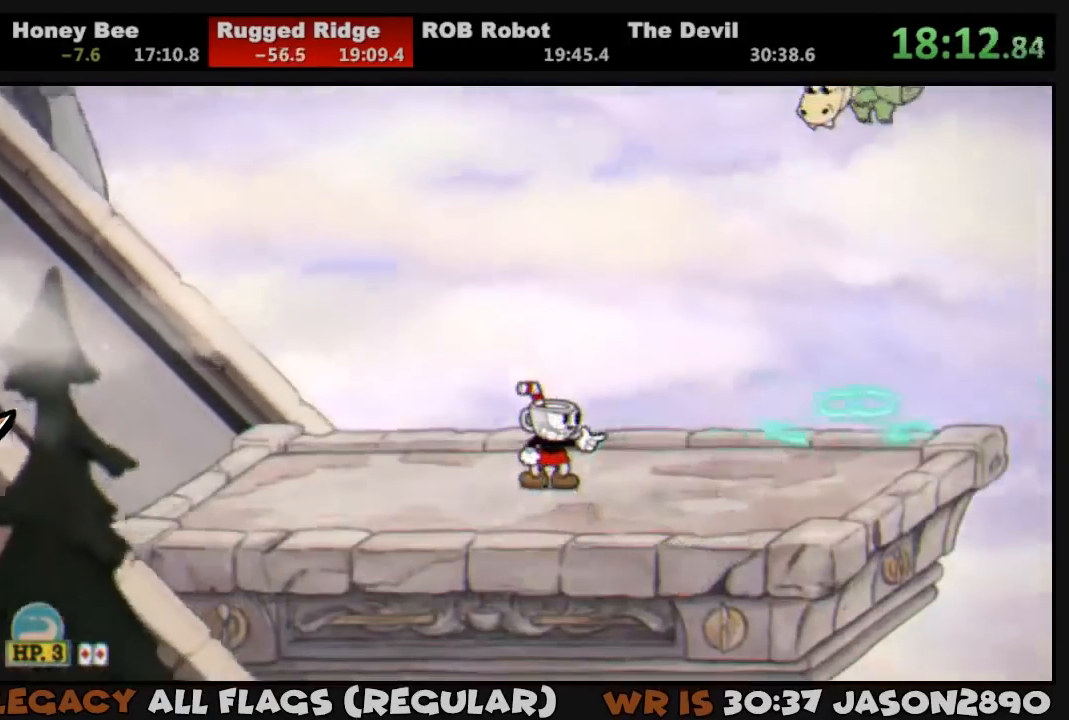
{"buttons": ["L1", "DPAD_UP", "DPAD_RIGHT"], "left_stick": "center", "right_stick": "center", "events": [[217, "CROSS", "down"], [250, "DPAD_RIGHT", "down"], [250, "DPAD_UP", "down"], [317, "CROSS", "up"], [417, "SQUARE", "down"], [450, "SQUARE", "up"]]}
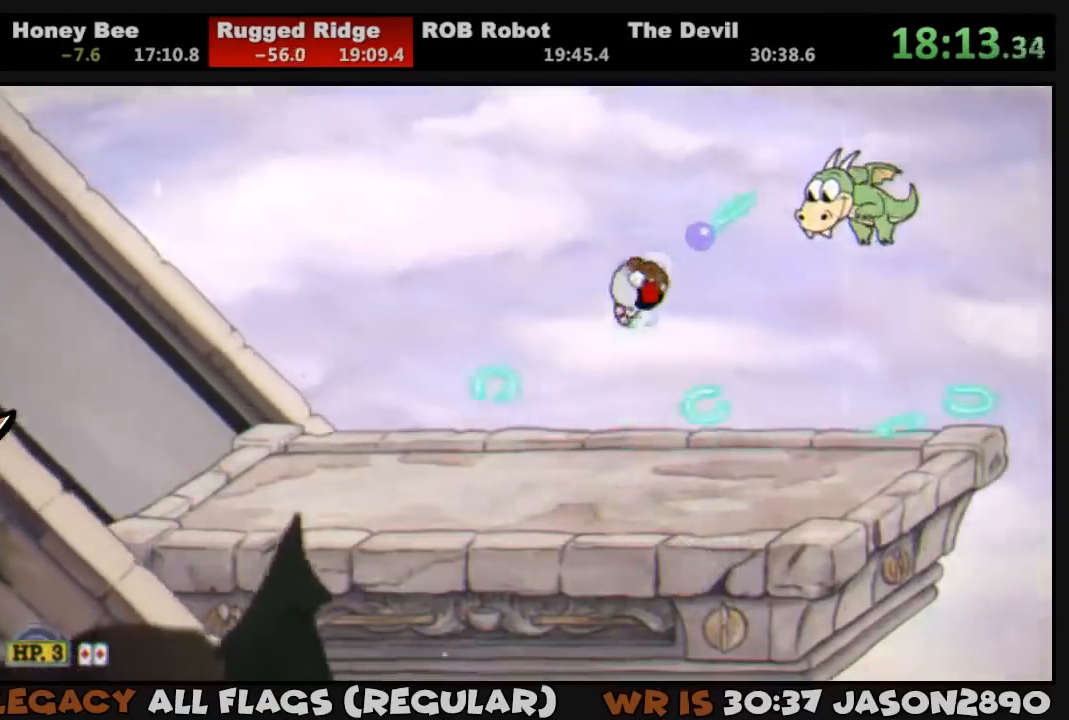
{"buttons": ["L1"], "left_stick": "center", "right_stick": "center", "events": [[17, "SQUARE", "down"], [50, "SQUARE", "up"], [83, "DPAD_RIGHT", "up"], [83, "DPAD_UP", "up"], [150, "DPAD_LEFT", "down"], [450, "DPAD_LEFT", "up"]]}
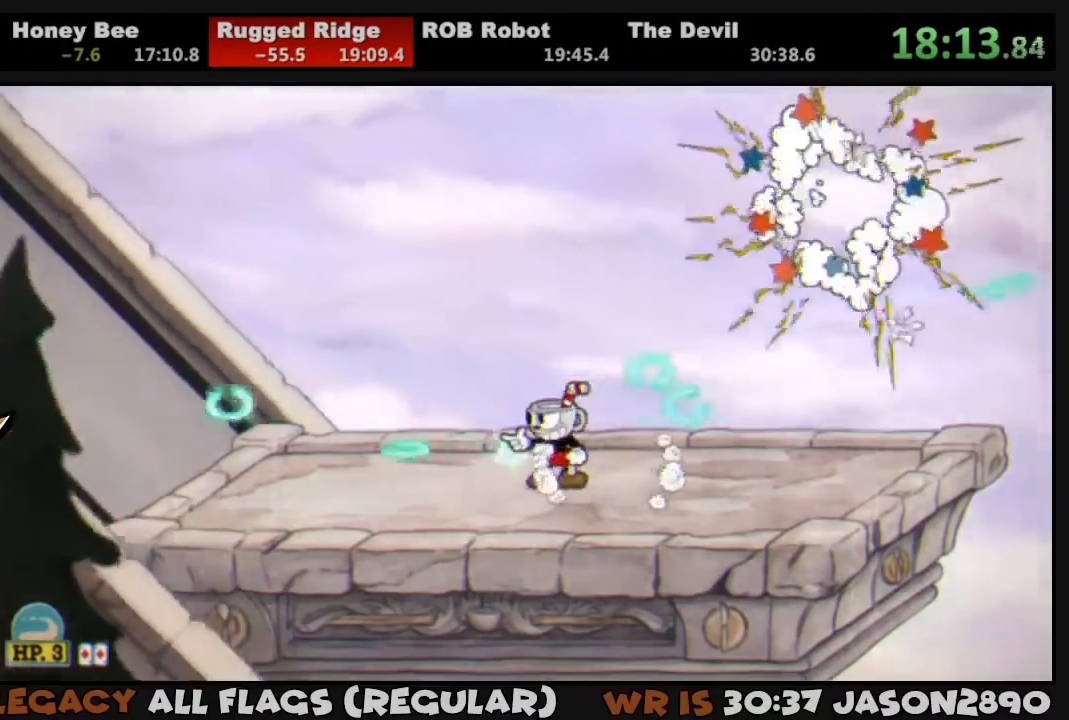
{"buttons": ["L1"], "left_stick": "center", "right_stick": "center", "events": []}
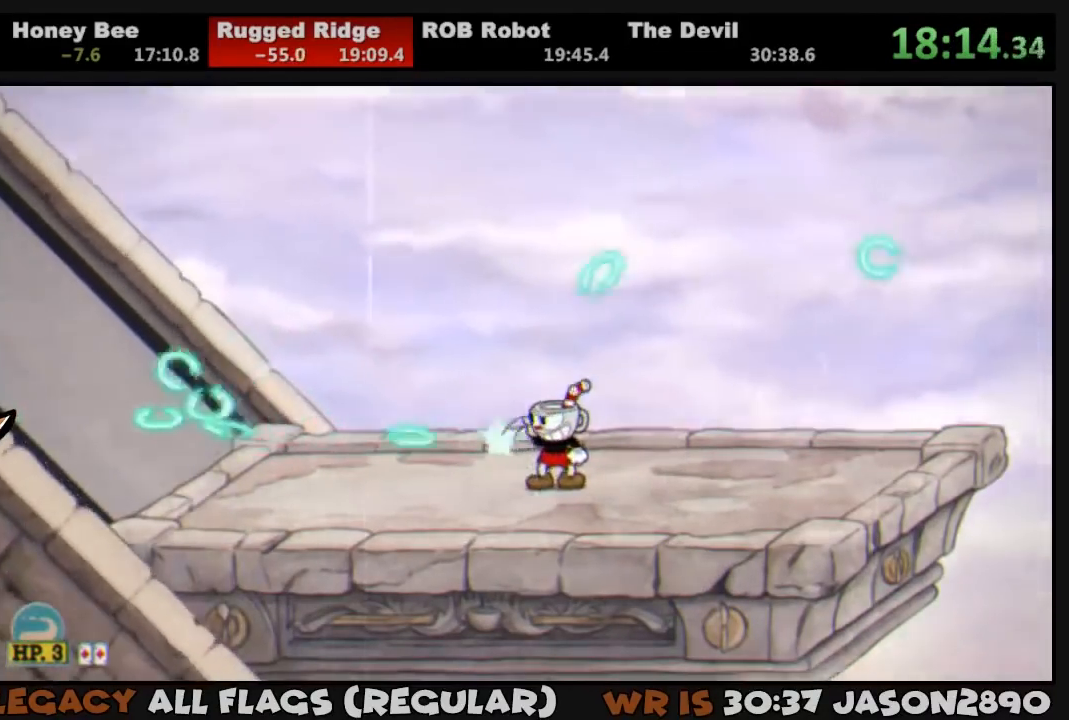
{"buttons": ["L1"], "left_stick": "center", "right_stick": "center", "events": []}
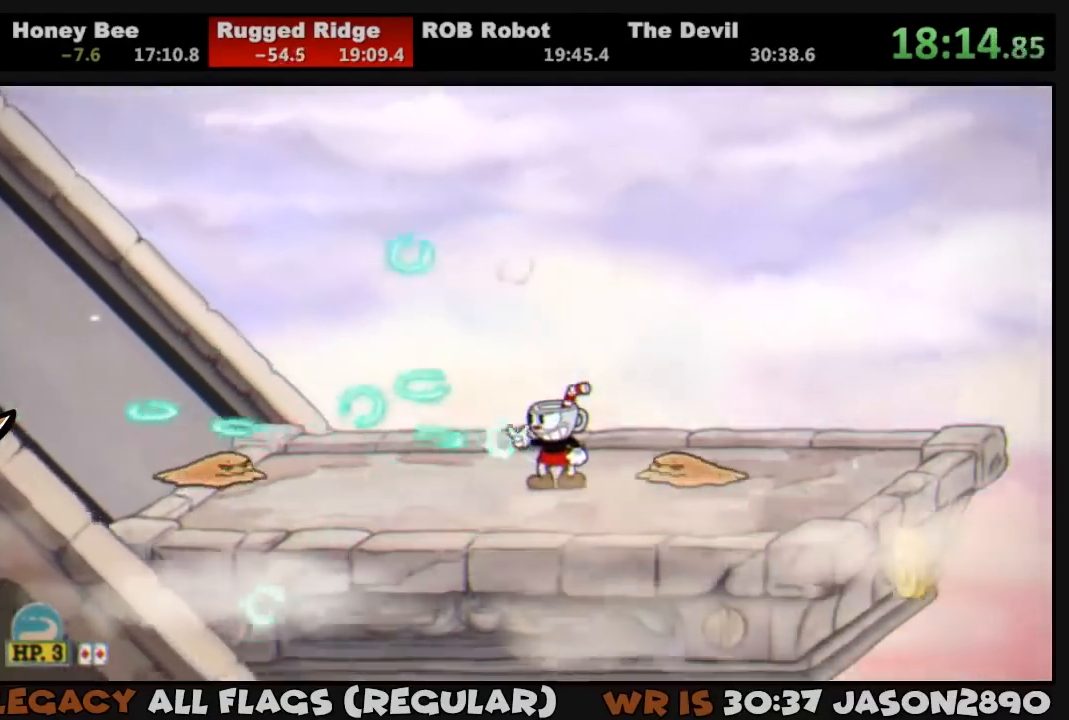
{"buttons": ["L1"], "left_stick": "center", "right_stick": "center", "events": [[183, "DPAD_LEFT", "down"], [250, "SQUARE", "down"], [283, "SQUARE", "up"], [350, "SQUARE", "down"], [417, "SQUARE", "up"], [450, "DPAD_LEFT", "up"]]}
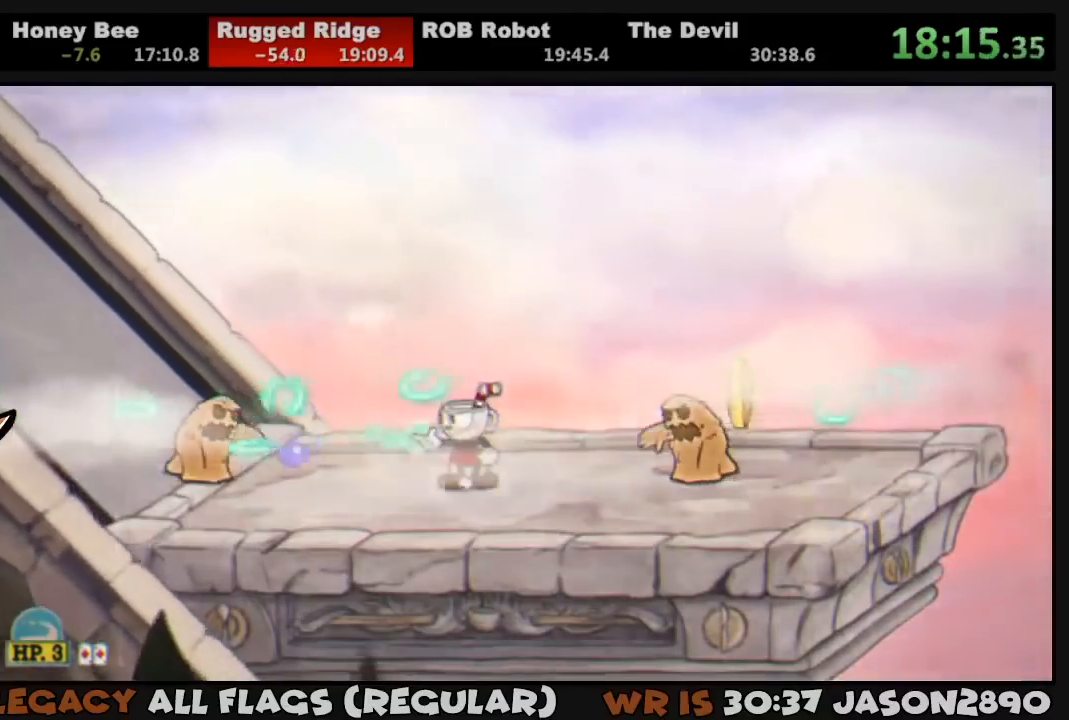
{"buttons": ["L1"], "left_stick": "center", "right_stick": "center", "events": [[50, "DPAD_RIGHT", "down"], [183, "DPAD_RIGHT", "up"], [250, "SQUARE", "down"], [317, "SQUARE", "up"], [383, "SQUARE", "down"], [417, "SQUARE", "up"]]}
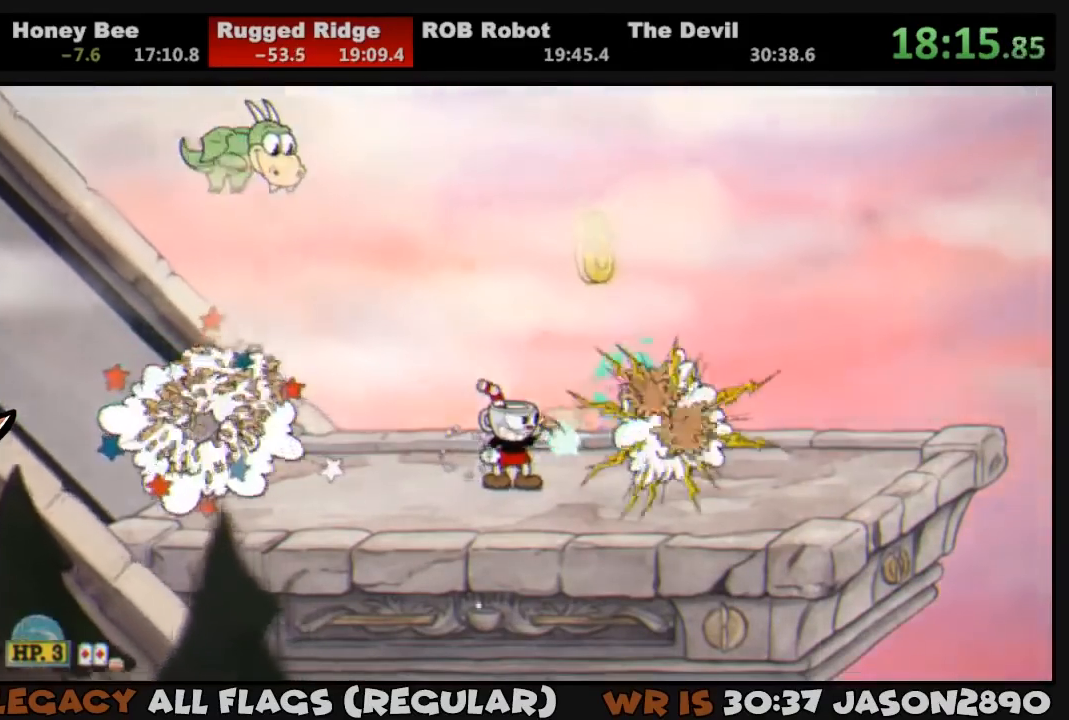
{"buttons": ["SQUARE", "L1", "DPAD_UP", "DPAD_LEFT"], "left_stick": "center", "right_stick": "center", "events": [[50, "DPAD_RIGHT", "down"], [150, "DPAD_RIGHT", "up"], [217, "CROSS", "down"], [217, "DPAD_LEFT", "down"], [250, "DPAD_UP", "down"], [283, "CROSS", "up"], [383, "SQUARE", "down"], [417, "SQUARE", "up"], [483, "SQUARE", "down"]]}
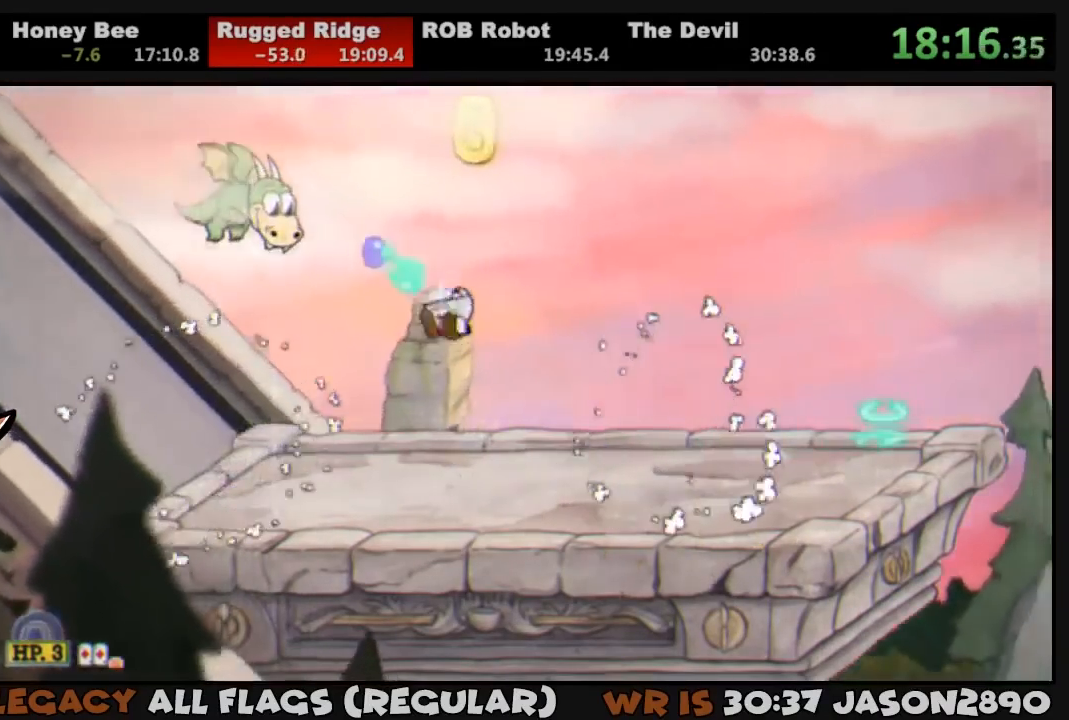
{"buttons": ["L1", "DPAD_RIGHT"], "left_stick": "center", "right_stick": "center", "events": [[50, "SQUARE", "up"], [83, "DPAD_LEFT", "up"], [83, "DPAD_UP", "up"], [150, "DPAD_RIGHT", "down"]]}
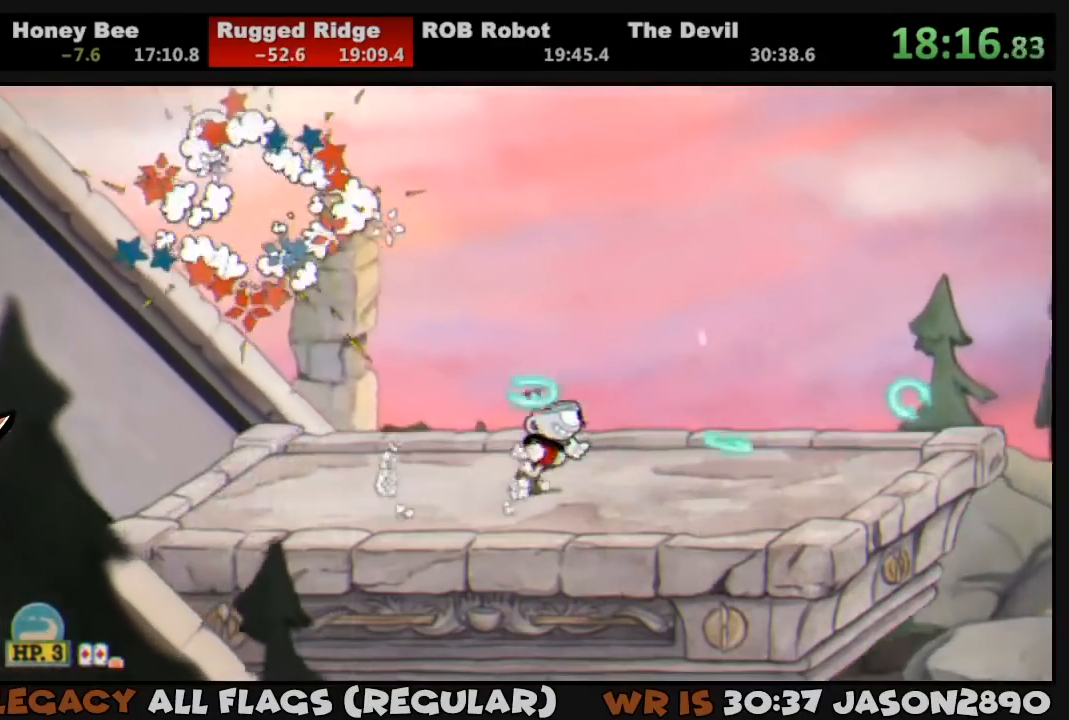
{"buttons": ["L1", "DPAD_RIGHT"], "left_stick": "center", "right_stick": "center", "events": []}
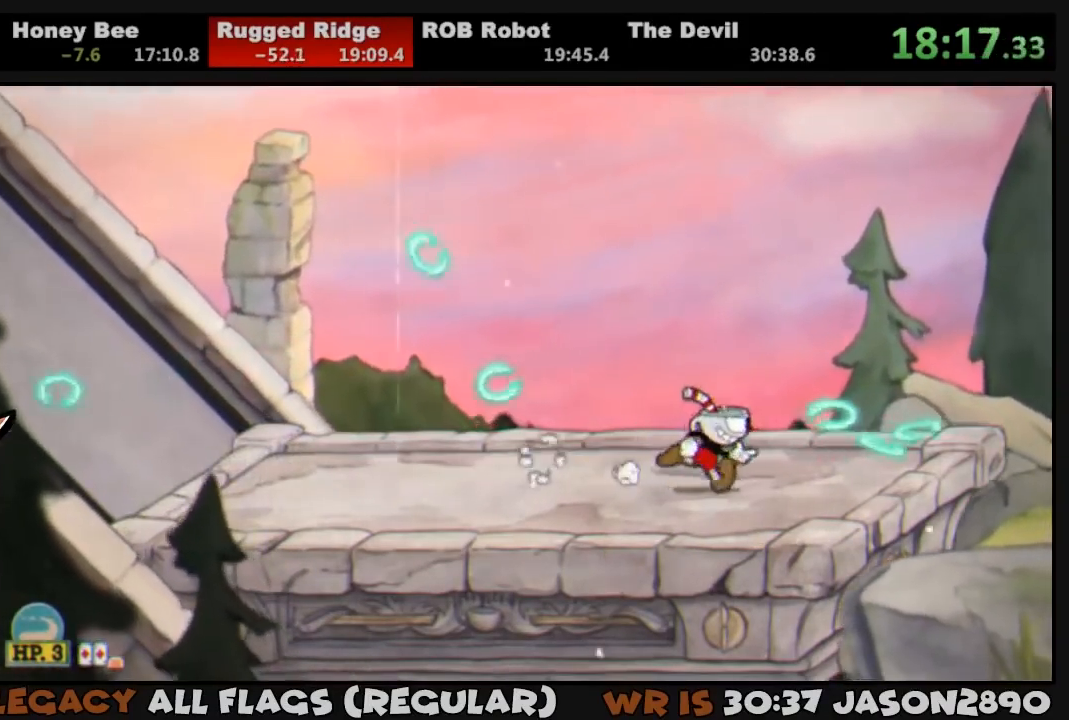
{"buttons": ["L1", "DPAD_RIGHT"], "left_stick": "center", "right_stick": "center", "events": [[150, "CROSS", "down"], [250, "TRIANGLE", "down"], [317, "CROSS", "up"], [350, "TRIANGLE", "up"]]}
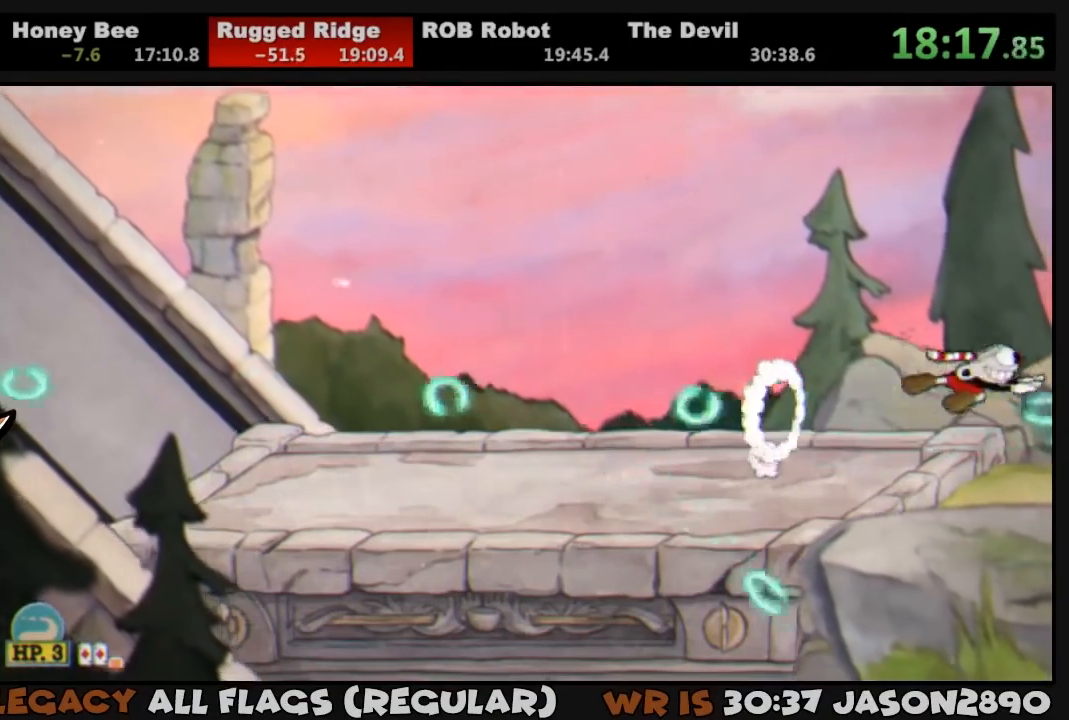
{"buttons": ["L1", "DPAD_RIGHT"], "left_stick": "center", "right_stick": "center", "events": []}
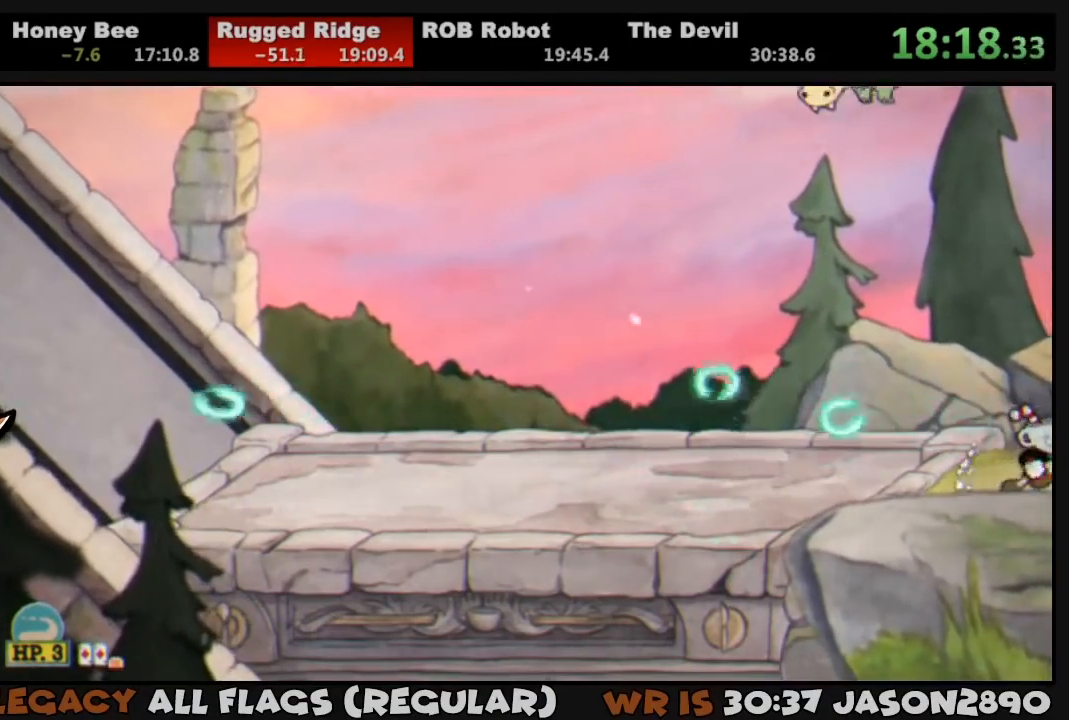
{"buttons": ["L1", "DPAD_RIGHT"], "left_stick": "center", "right_stick": "center", "events": []}
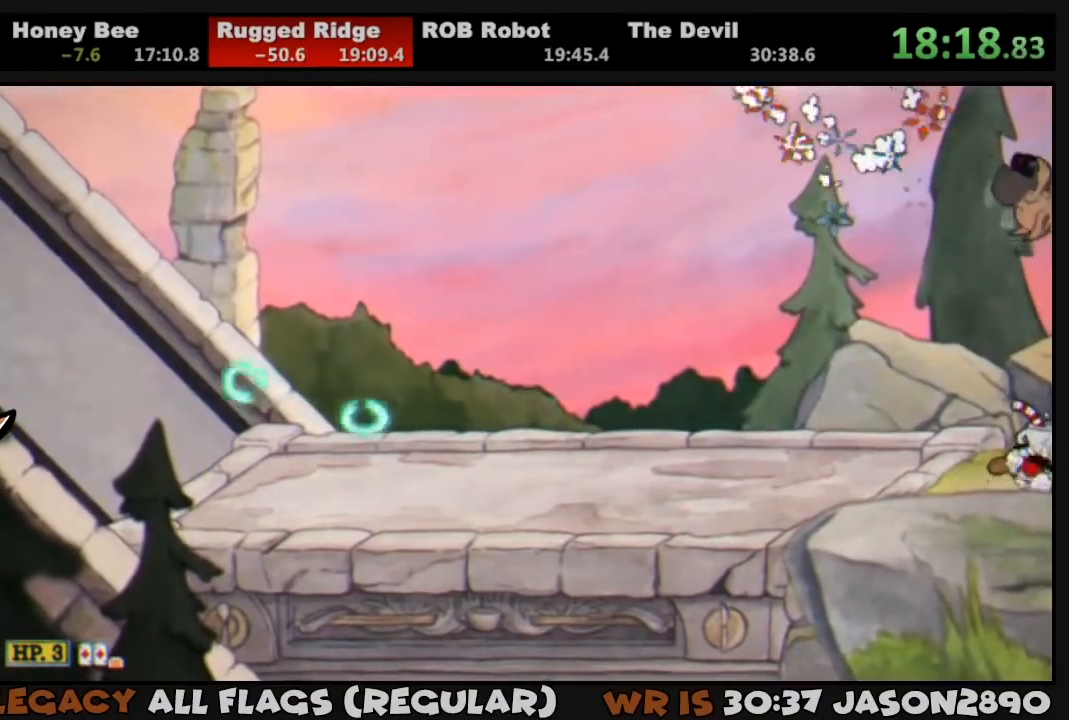
{"buttons": ["DPAD_RIGHT"], "left_stick": "center", "right_stick": "center", "events": [[250, "L1", "up"]]}
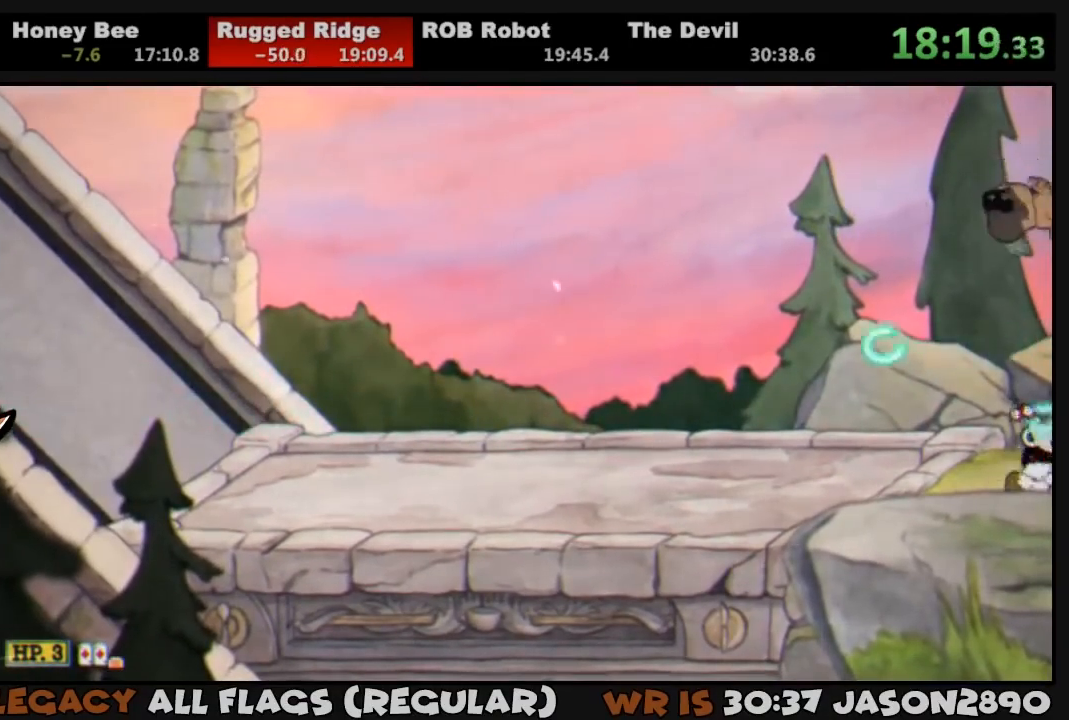
{"buttons": ["L1", "DPAD_RIGHT"], "left_stick": "center", "right_stick": "center", "events": [[83, "L1", "down"], [150, "DPAD_UP", "down"], [183, "TRIANGLE", "down"], [383, "DPAD_UP", "up"], [450, "TRIANGLE", "up"]]}
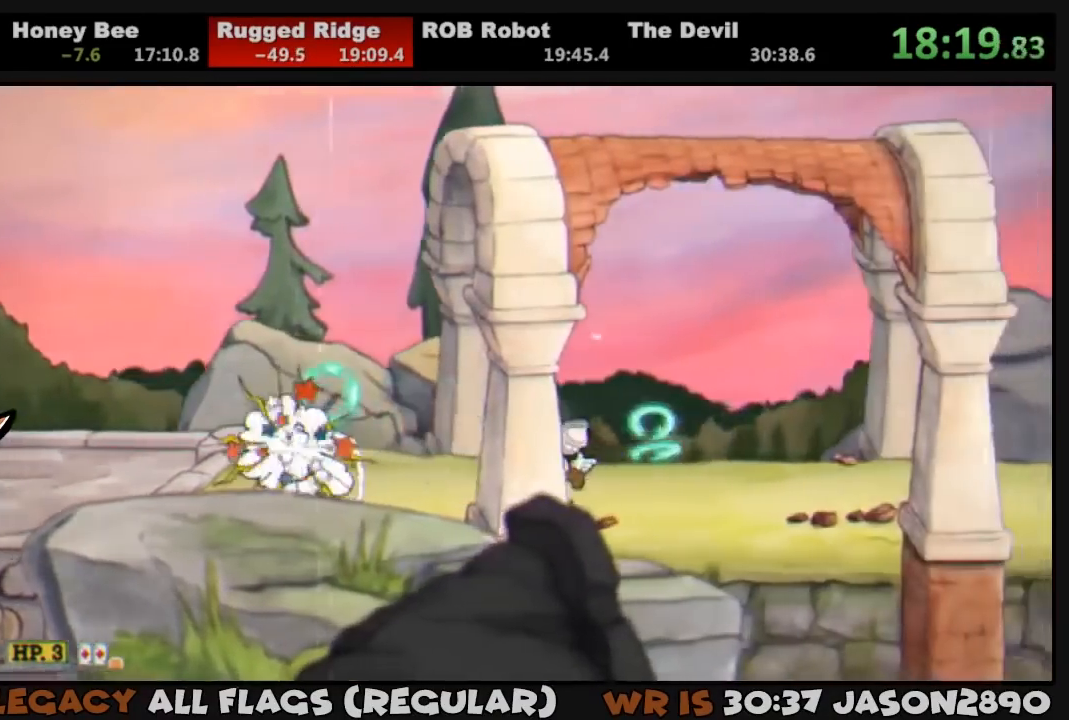
{"buttons": ["TRIANGLE", "L1", "DPAD_RIGHT"], "left_stick": "center", "right_stick": "center", "events": [[217, "TRIANGLE", "down"]]}